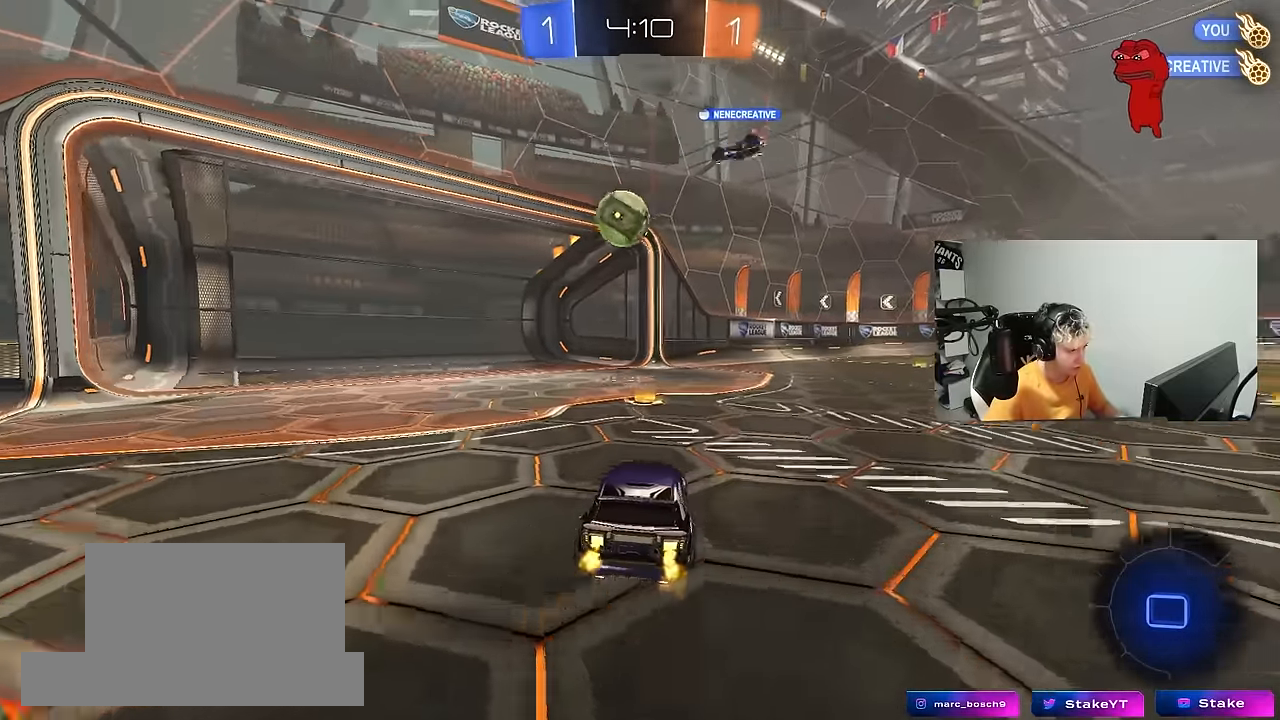
Gameplay with keyboard and mouse; each line is a JSON object with the keys and mouse buttons held at the frame after it. "events" lists presses ("down") and releases ("up") of "1", "2", "3", "4", "5", "a", "alt", "c", "caps_lock", "ctrl", "d", "e", "f", "g", "q", "r", "s", "shift", "space", "t", "tab", "v", "w", "x", "z", "mouse_left", "mouse_wheel" and "mouse_right" between this image and that frame as [ms after this image, input, new state], when the widget could be followed in between. "mouse_left", "mouse_wheel", "mouse_right" = the "left", "wheel", "right" buttons of the "mouse" list. No other keys are recorded. "wheel" means that the mouse wheel is clicked or scrolled. "mouse_move" is the direction in which the mouse moves at that frame (one of eight, or "still"), when it could be read.
{"keys": ["w"], "mouse": ["left"], "mouse_move": "still", "events": [[384, "a", "down"], [384, "mouse_left", "down"], [384, "mouse_right", "down"], [434, "a", "up"], [467, "mouse_right", "up"]]}
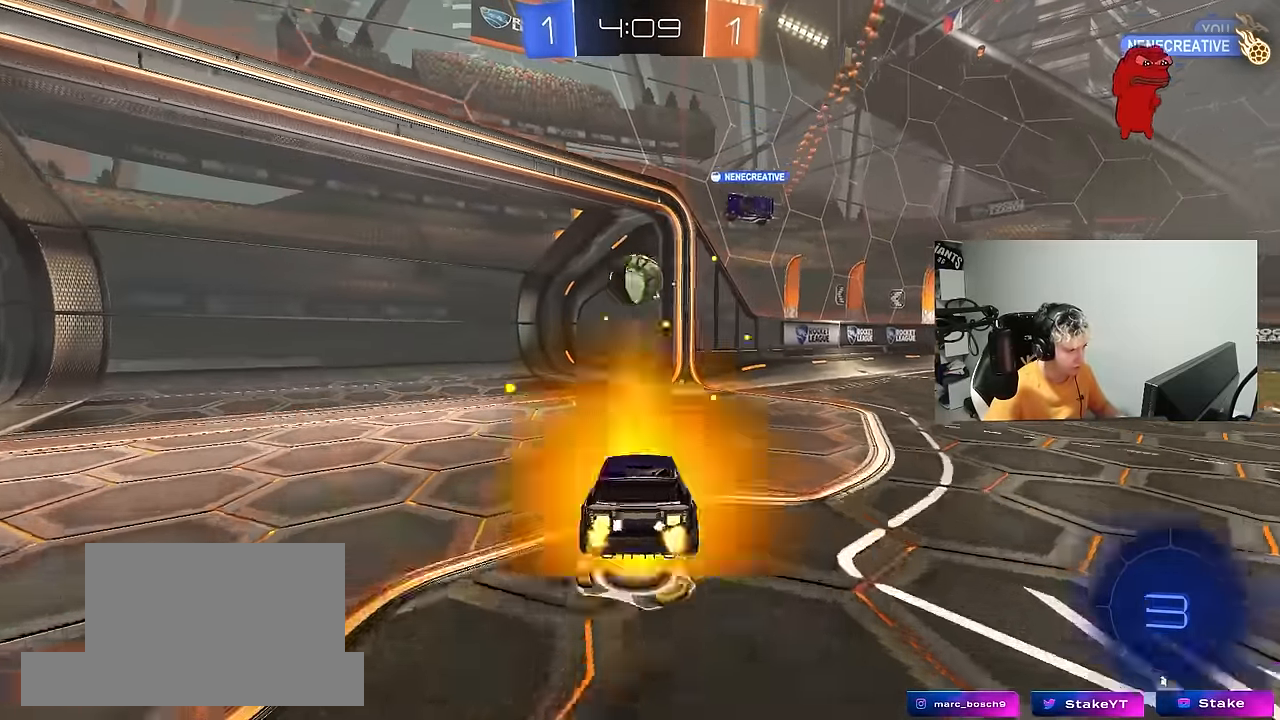
{"keys": ["s", "space", "tab"], "mouse": [], "mouse_move": "still", "events": [[17, "mouse_left", "up"], [17, "mouse_right", "down"], [117, "space", "down"], [117, "w", "up"], [167, "tab", "down"], [217, "mouse_right", "up"], [250, "space", "up"], [350, "space", "down"], [450, "s", "down"]]}
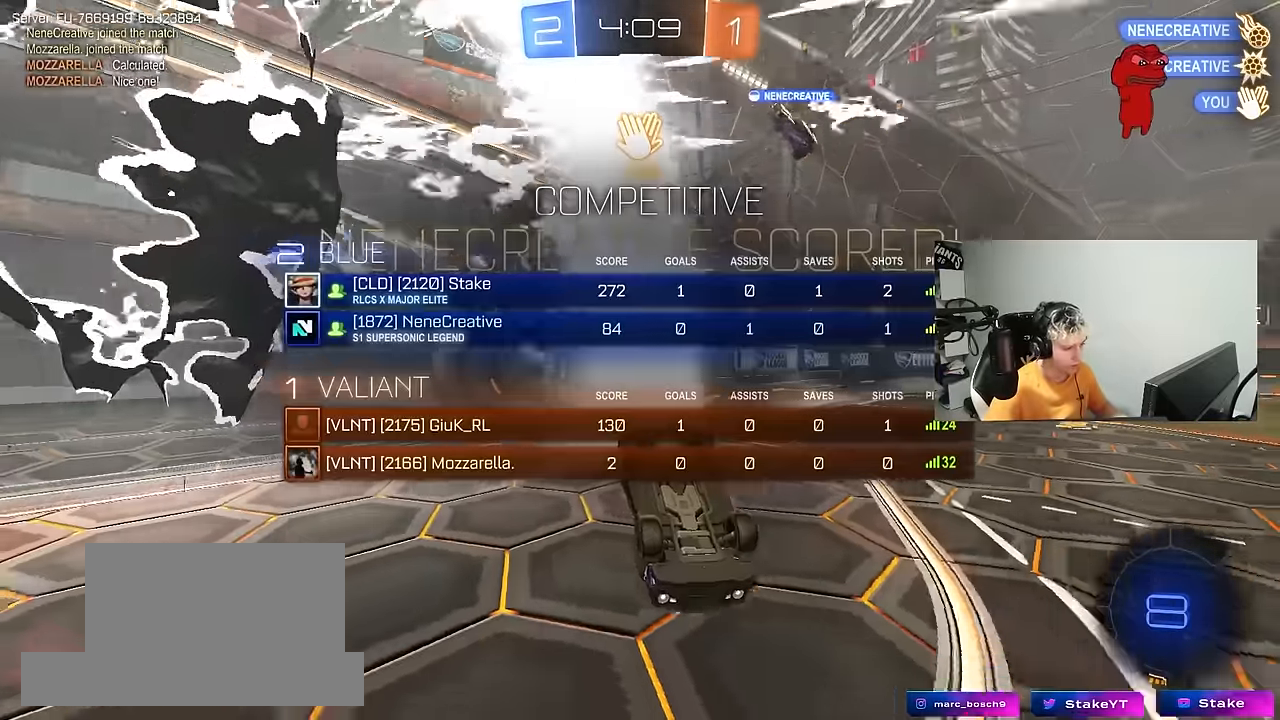
{"keys": ["a", "d", "q", "s"], "mouse": ["left"], "mouse_move": "still", "events": [[34, "d", "down"], [34, "space", "up"], [34, "tab", "up"], [167, "q", "down"], [167, "space", "down"], [267, "d", "up"], [367, "mouse_left", "down"], [367, "space", "up"], [417, "a", "down"], [417, "d", "down"]]}
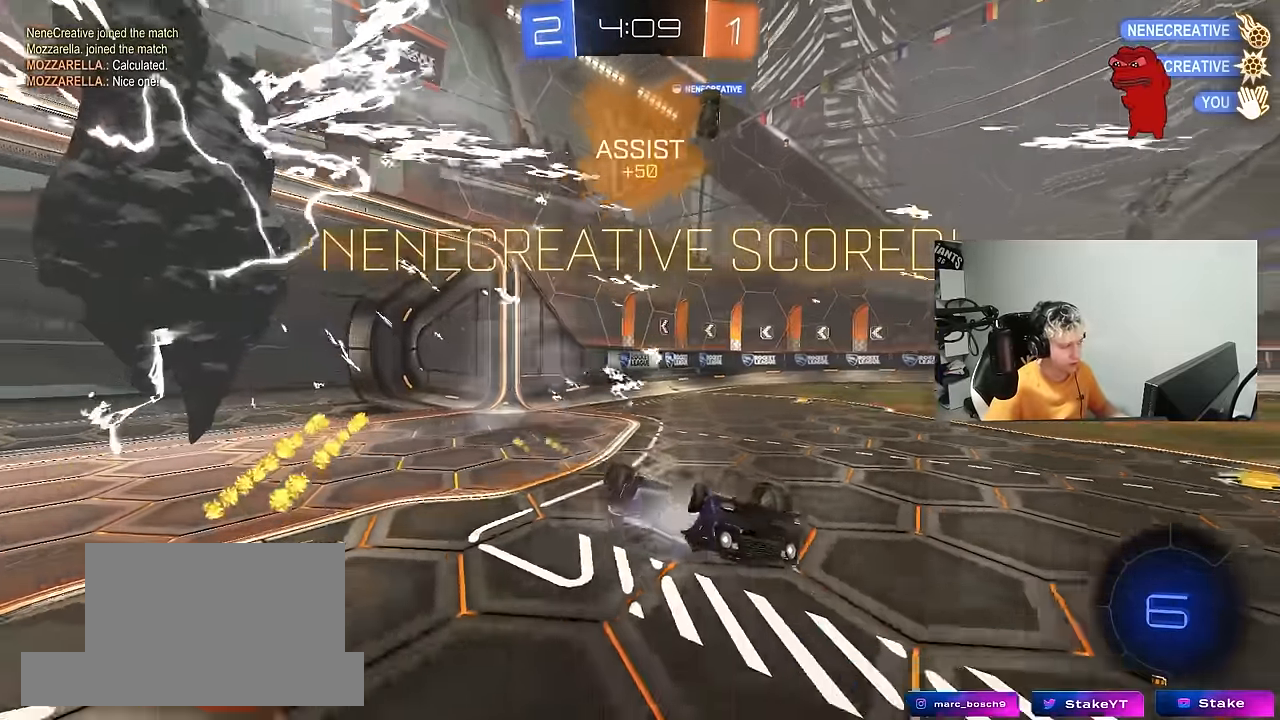
{"keys": ["d"], "mouse": [], "mouse_move": "still", "events": [[50, "space", "down"], [150, "d", "up"], [284, "space", "up"], [334, "d", "down"], [384, "mouse_left", "up"], [434, "a", "up"], [434, "q", "up"], [467, "s", "up"]]}
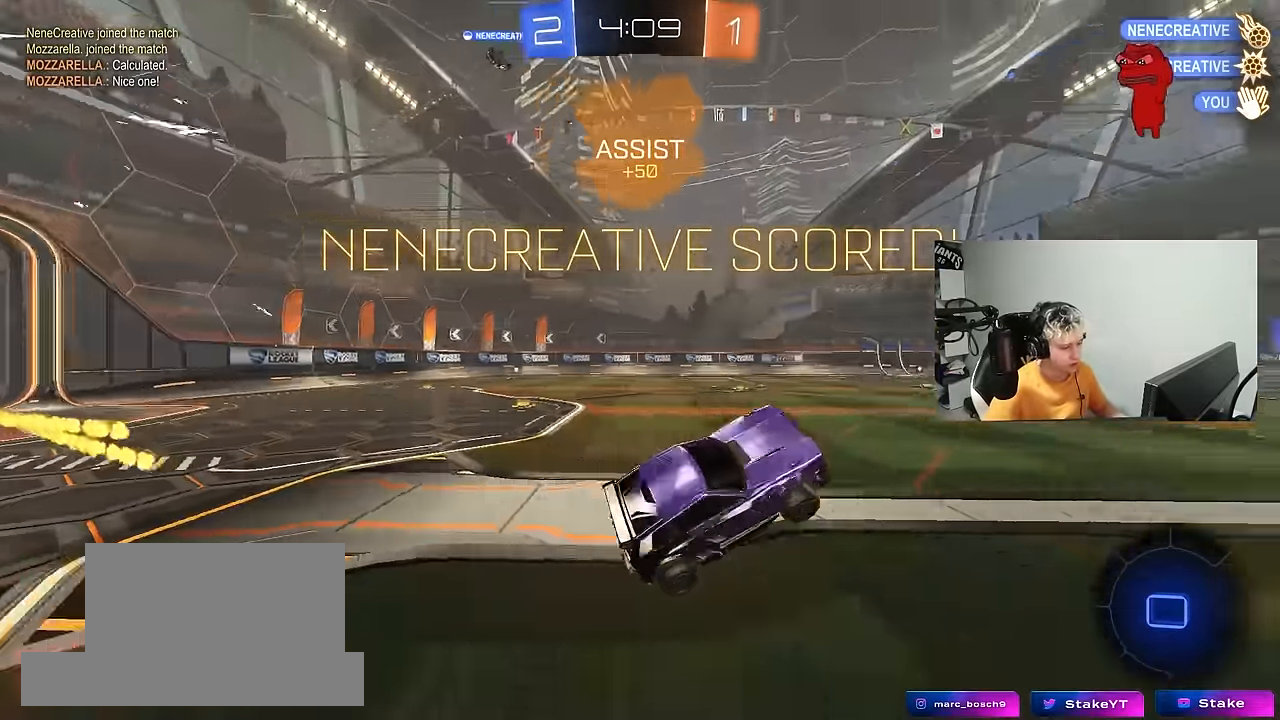
{"keys": ["a", "shift", "w"], "mouse": ["left"], "mouse_move": "still", "events": [[167, "a", "down"], [167, "d", "up"], [200, "shift", "down"], [250, "w", "down"], [300, "shift", "up"], [350, "a", "up"], [400, "mouse_left", "down"], [400, "mouse_right", "down"], [450, "a", "down"], [450, "shift", "down"], [484, "mouse_right", "up"]]}
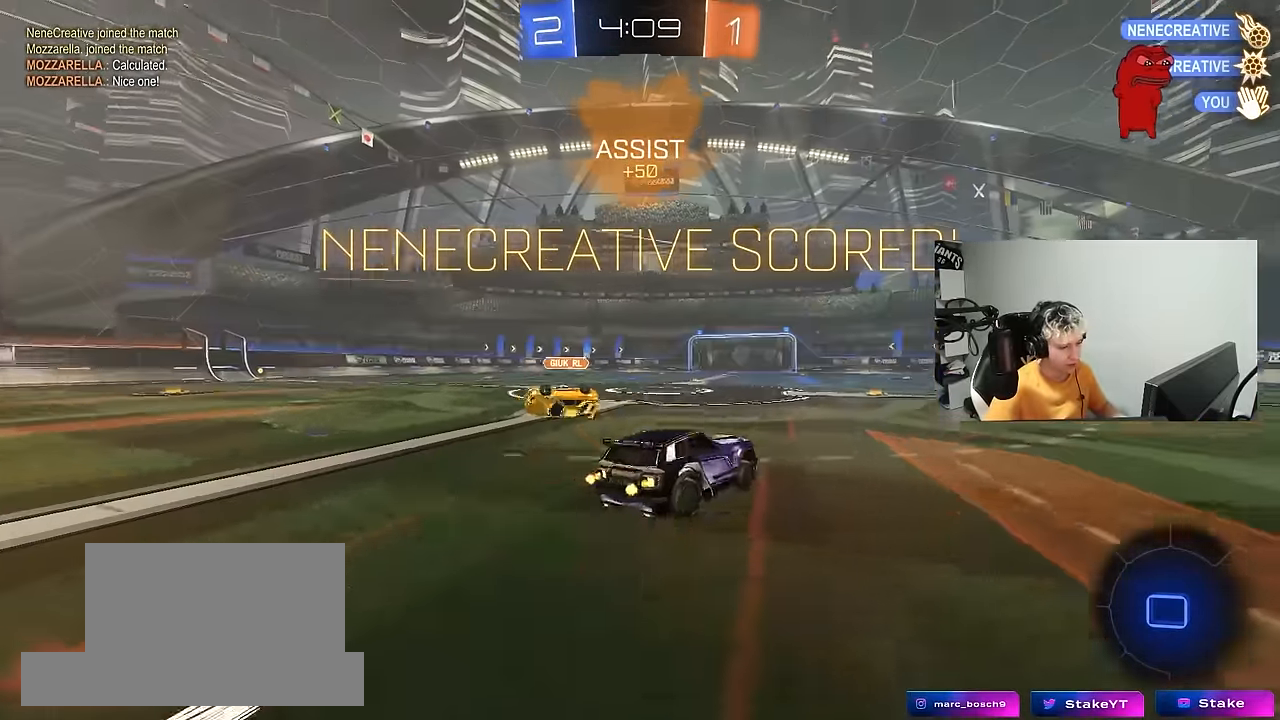
{"keys": ["a", "shift"], "mouse": [], "mouse_move": "still", "events": [[34, "mouse_left", "up"], [34, "mouse_right", "down"], [84, "s", "down"], [84, "w", "up"], [217, "mouse_right", "up"], [450, "s", "up"]]}
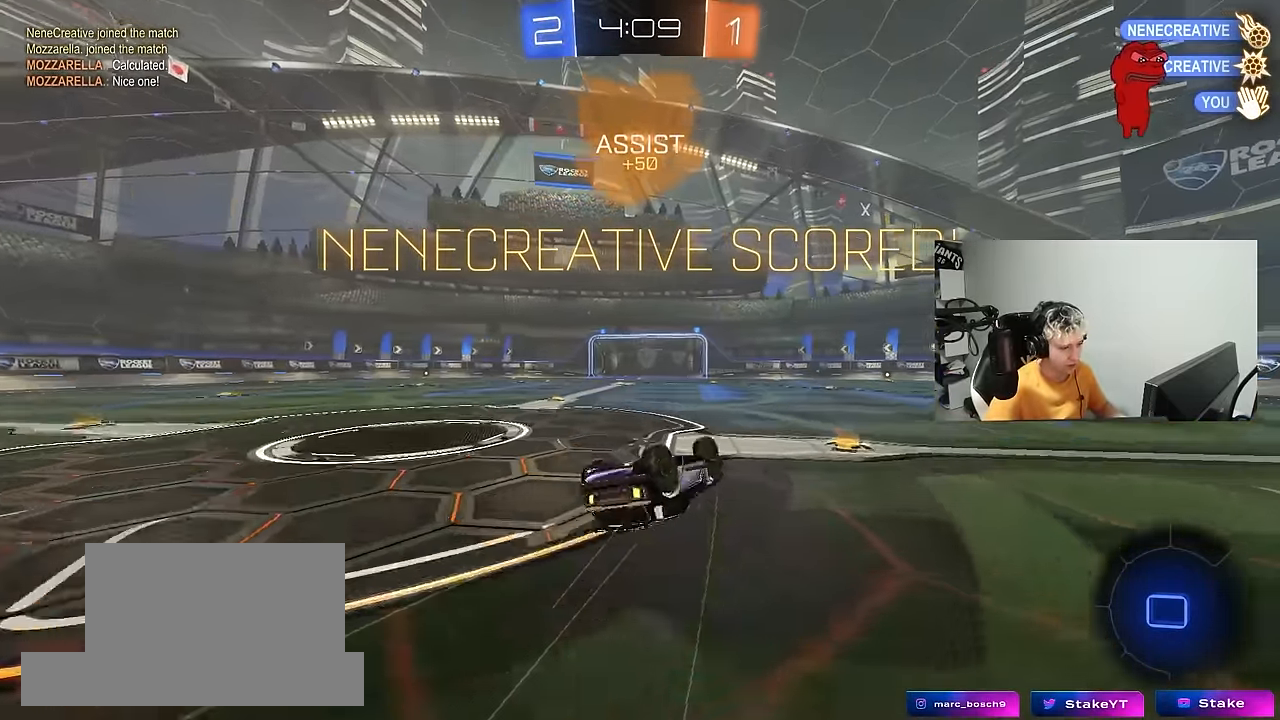
{"keys": [], "mouse": [], "mouse_move": "up", "events": [[50, "s", "down"], [234, "s", "up"], [334, "a", "up"], [334, "shift", "up"]]}
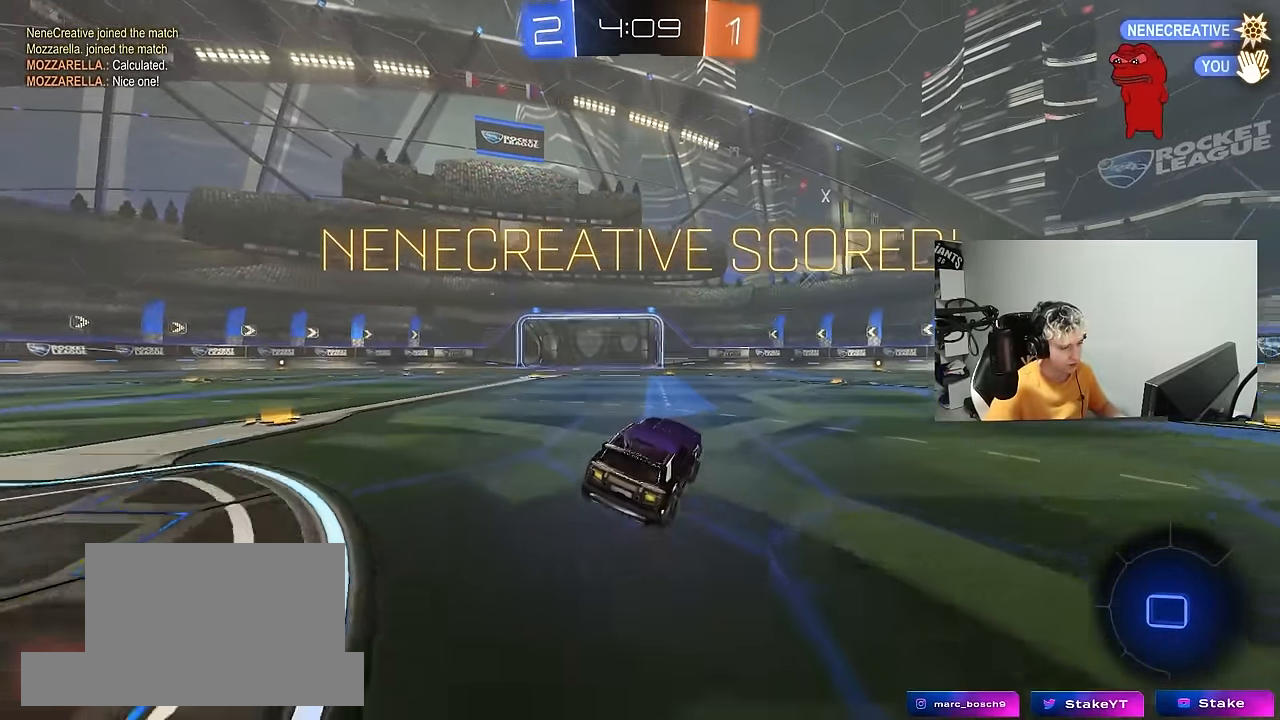
{"keys": ["d", "s", "shift"], "mouse": [], "mouse_move": "down", "events": [[17, "d", "down"], [17, "w", "down"], [67, "d", "up"], [200, "d", "down"], [200, "mouse_right", "down"], [200, "shift", "down"], [300, "mouse_right", "up"], [350, "mouse_right", "down"], [350, "s", "down"], [350, "w", "up"], [400, "mouse_right", "up"]]}
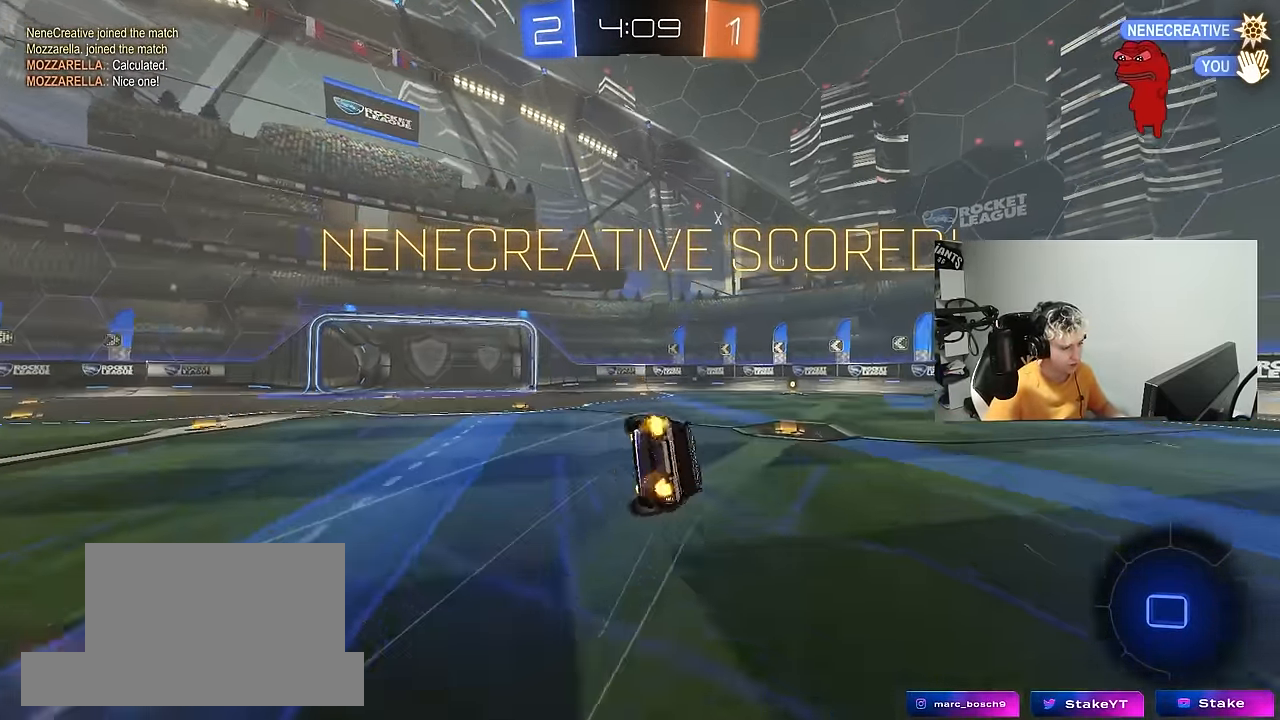
{"keys": [], "mouse": [], "mouse_move": "up", "events": [[167, "s", "up"], [267, "s", "down"], [500, "d", "up"], [500, "s", "up"], [500, "shift", "up"]]}
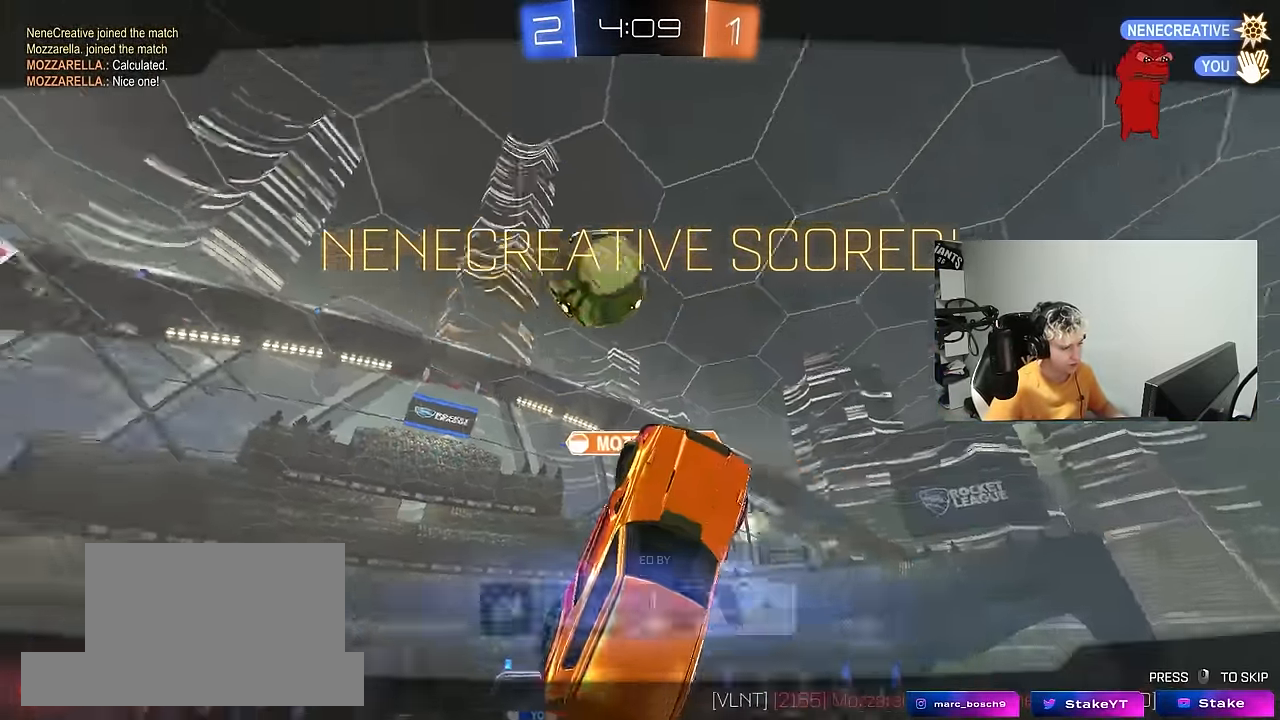
{"keys": [], "mouse": [], "mouse_move": "up", "events": []}
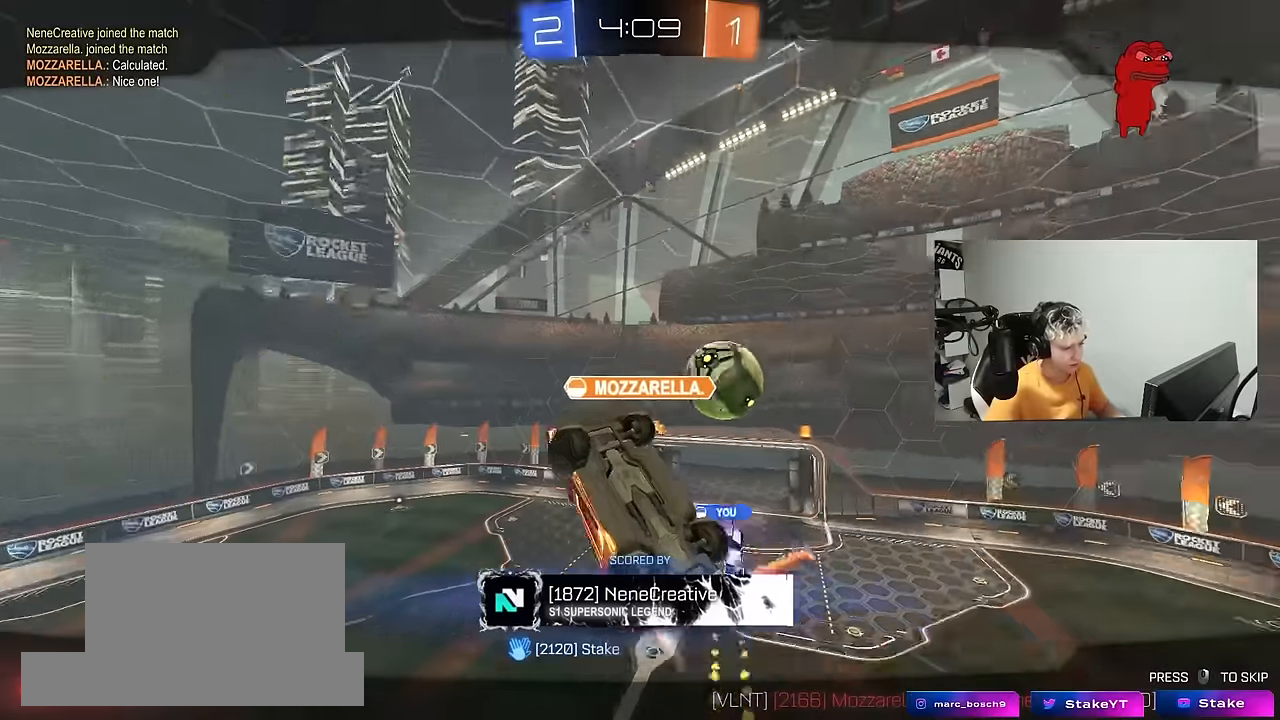
{"keys": [], "mouse": [], "mouse_move": "down", "events": []}
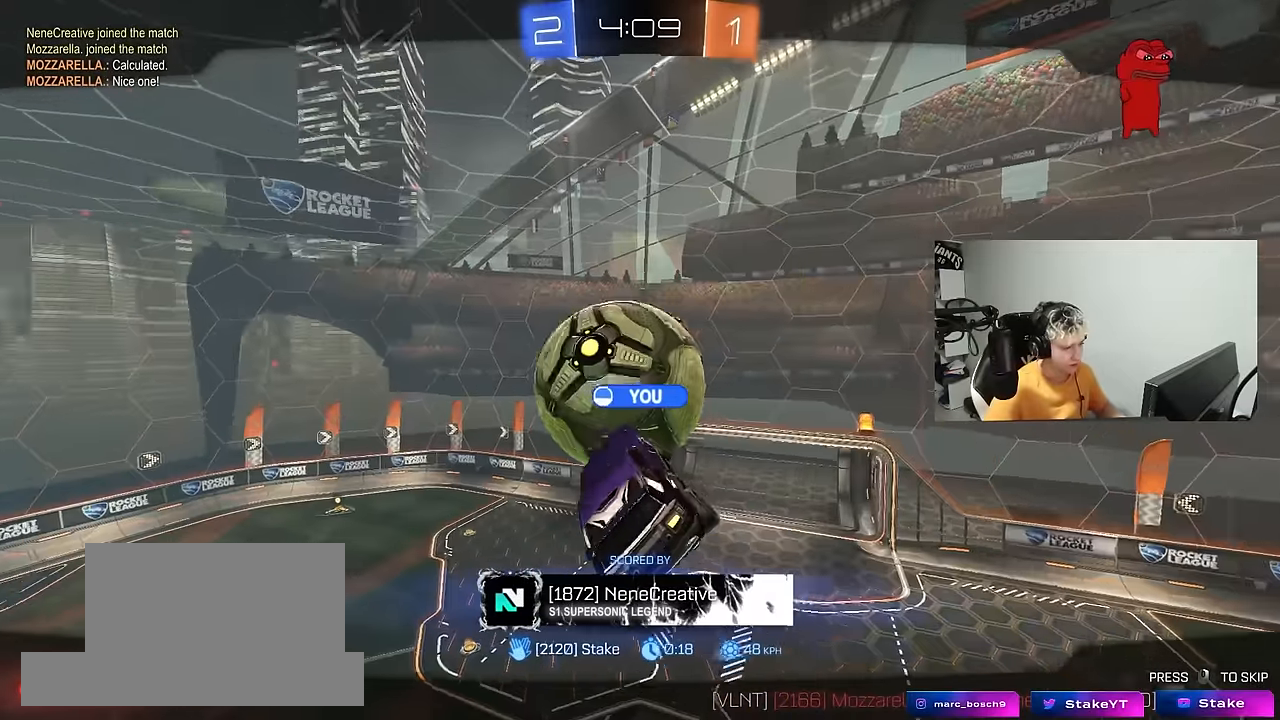
{"keys": [], "mouse": [], "mouse_move": "up", "events": []}
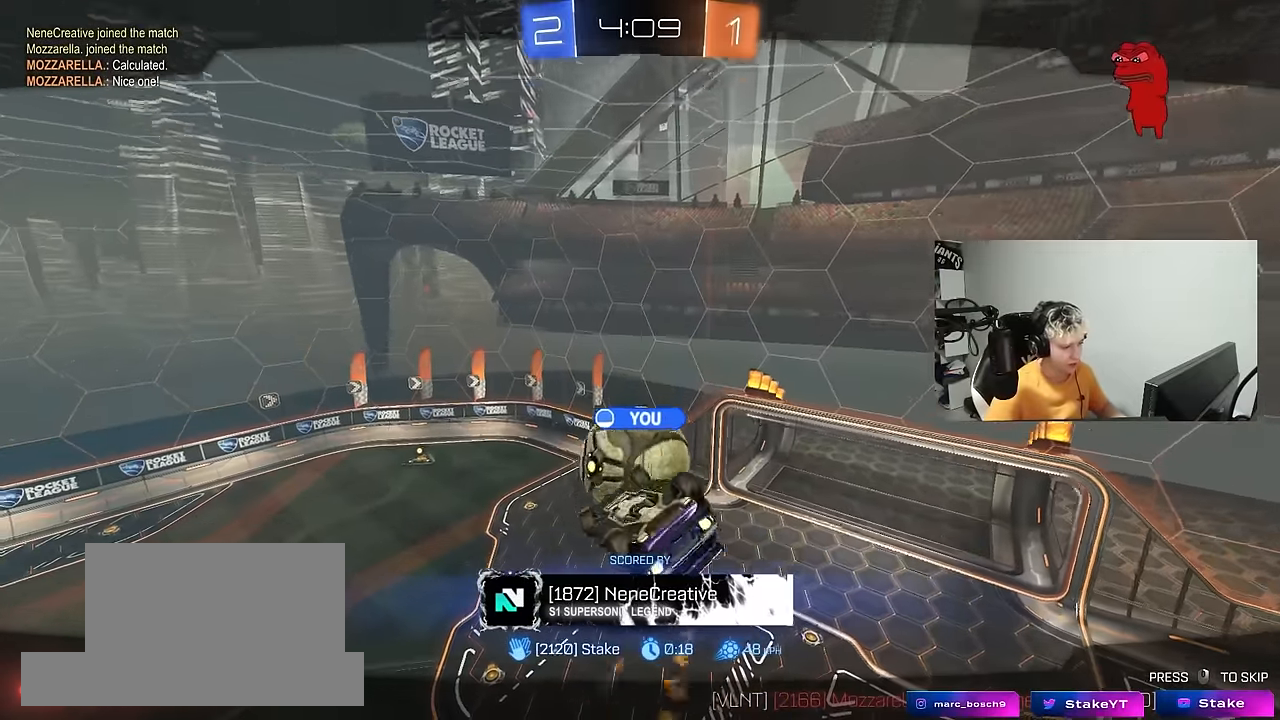
{"keys": [], "mouse": [], "mouse_move": "up", "events": []}
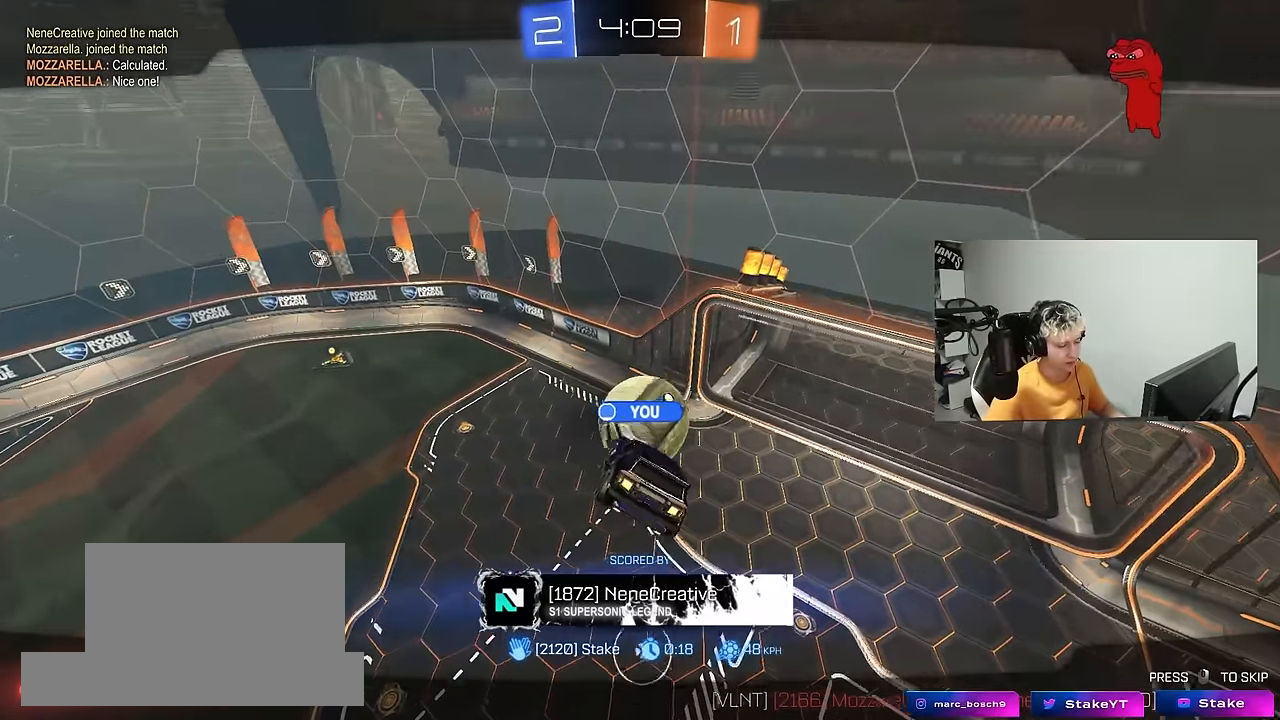
{"keys": [], "mouse": [], "mouse_move": "down", "events": []}
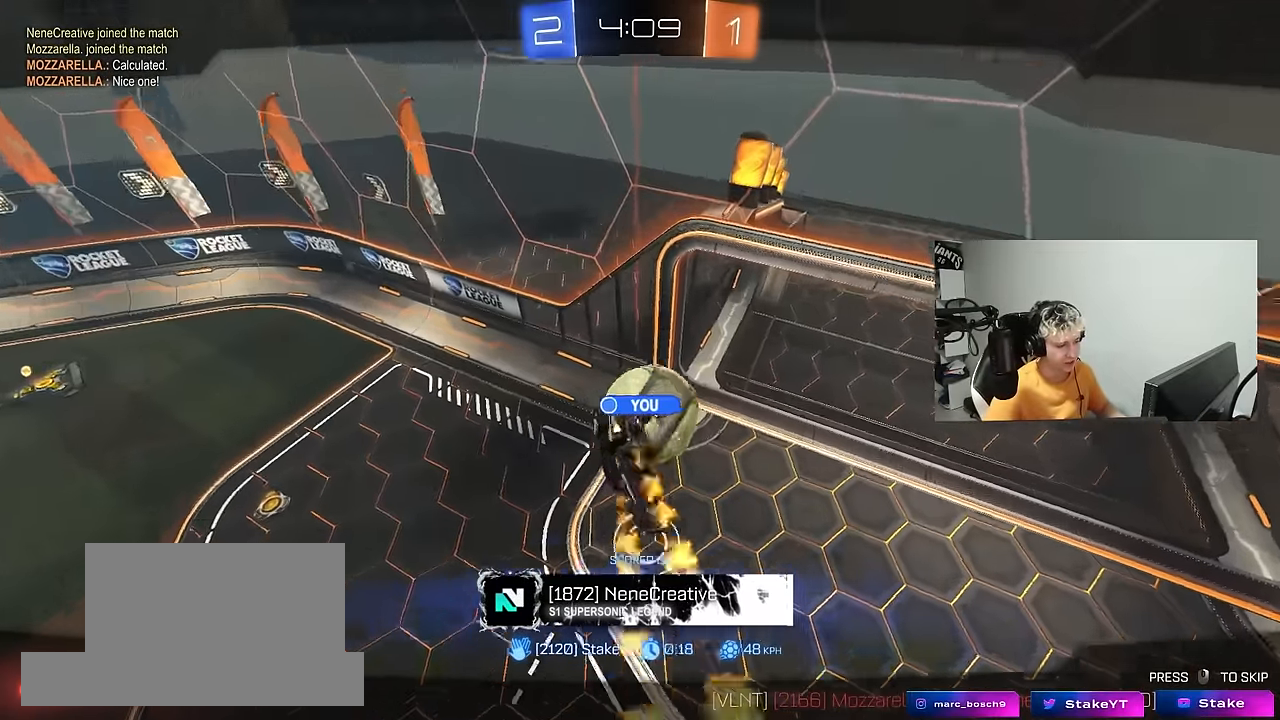
{"keys": [], "mouse": [], "mouse_move": "up", "events": []}
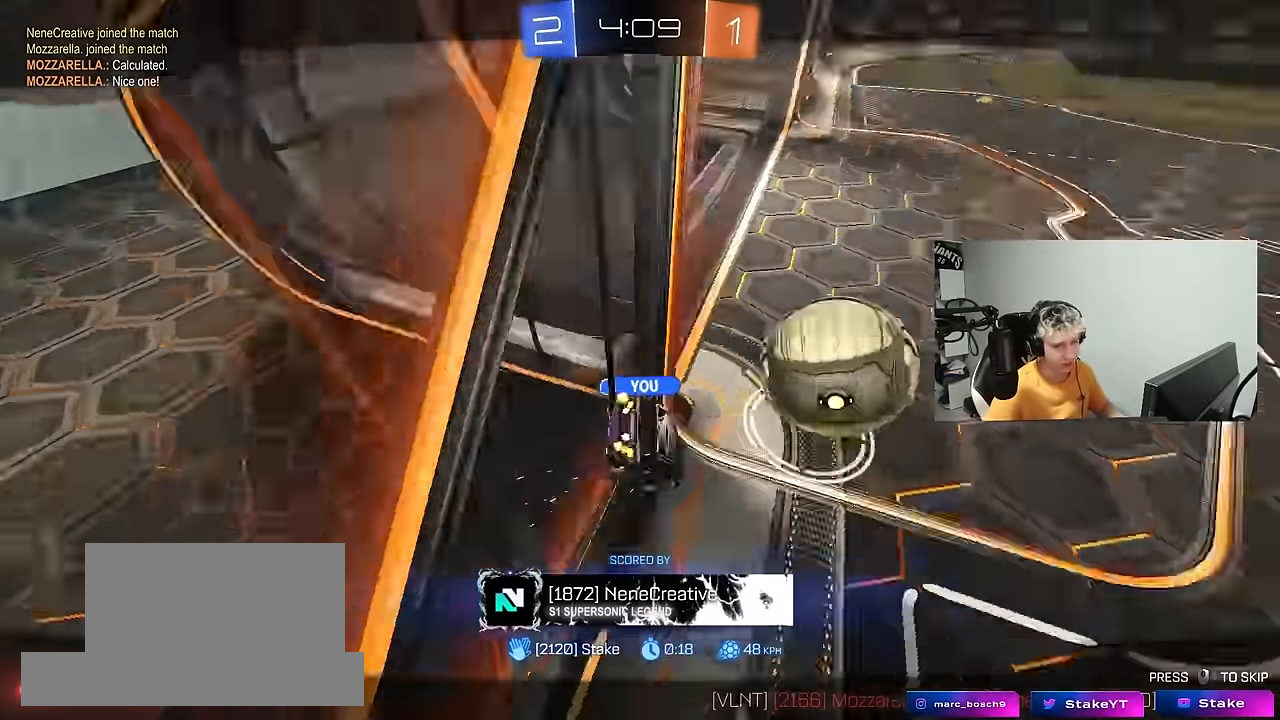
{"keys": [], "mouse": [], "mouse_move": "up", "events": [[100, "mouse_right", "down"], [234, "mouse_right", "up"], [284, "mouse_right", "down"], [467, "mouse_right", "up"]]}
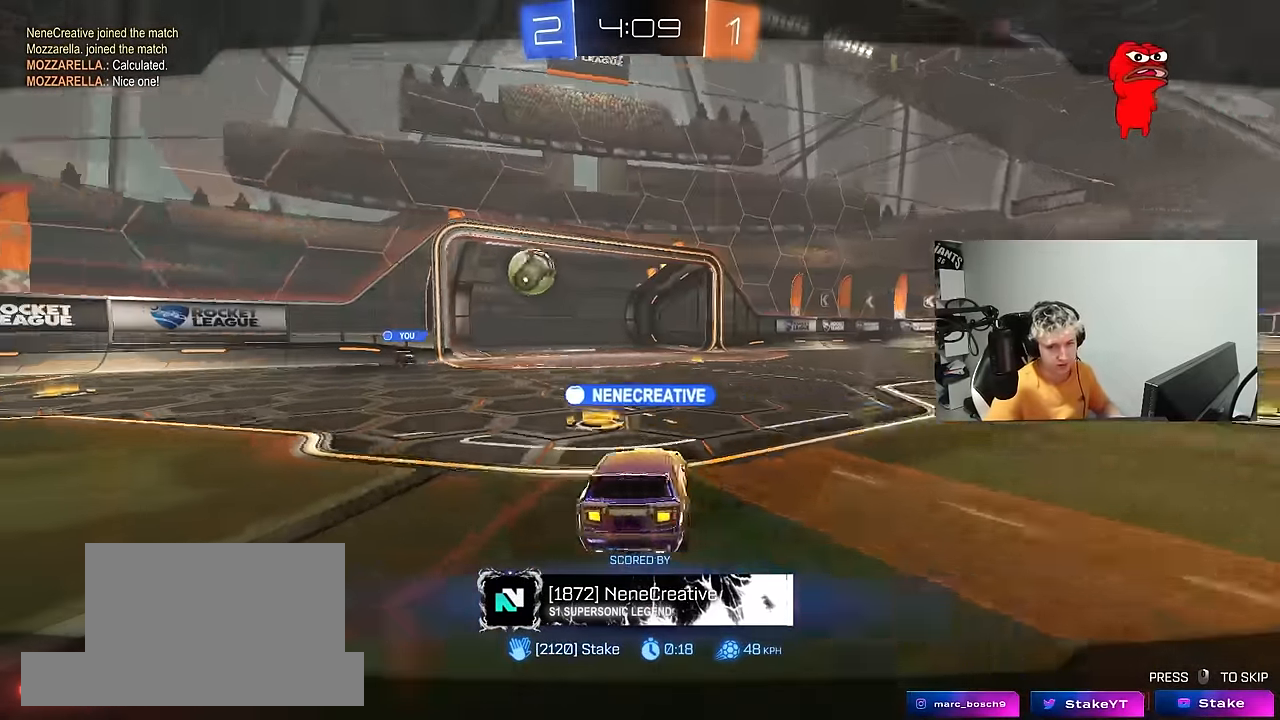
{"keys": [], "mouse": ["right"], "mouse_move": "down", "events": [[17, "mouse_right", "down"], [250, "mouse_right", "up"], [300, "mouse_right", "down"]]}
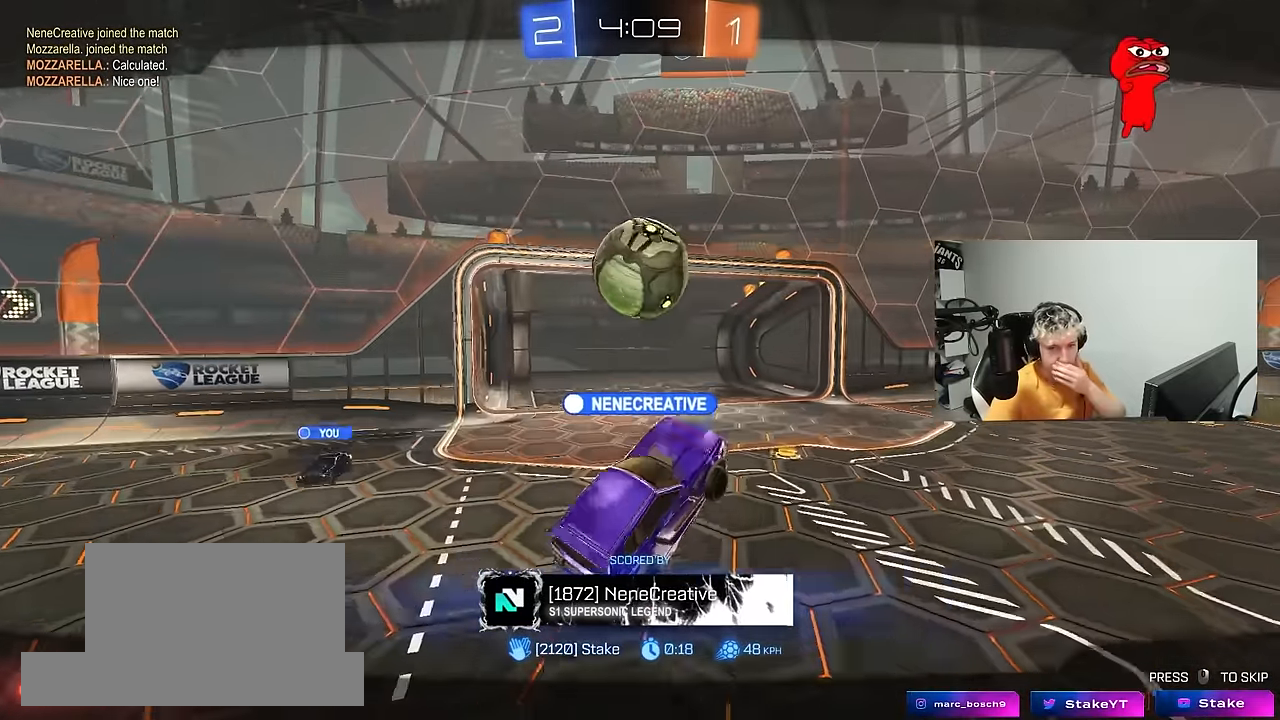
{"keys": [], "mouse": ["right"], "mouse_move": "up", "events": [[34, "mouse_right", "up"], [134, "mouse_right", "down"], [367, "mouse_right", "up"], [467, "mouse_right", "down"]]}
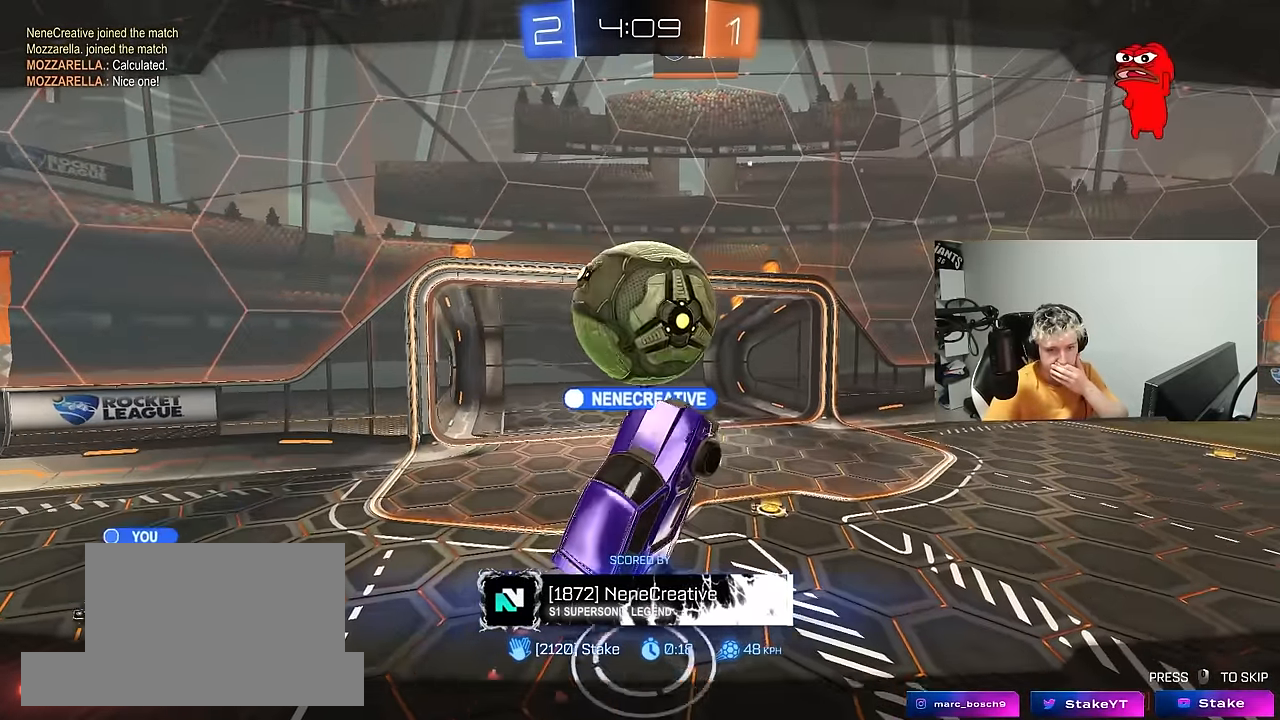
{"keys": [], "mouse": [], "mouse_move": "still", "events": [[200, "mouse_right", "up"], [234, "mouse_right", "down"], [467, "mouse_right", "up"]]}
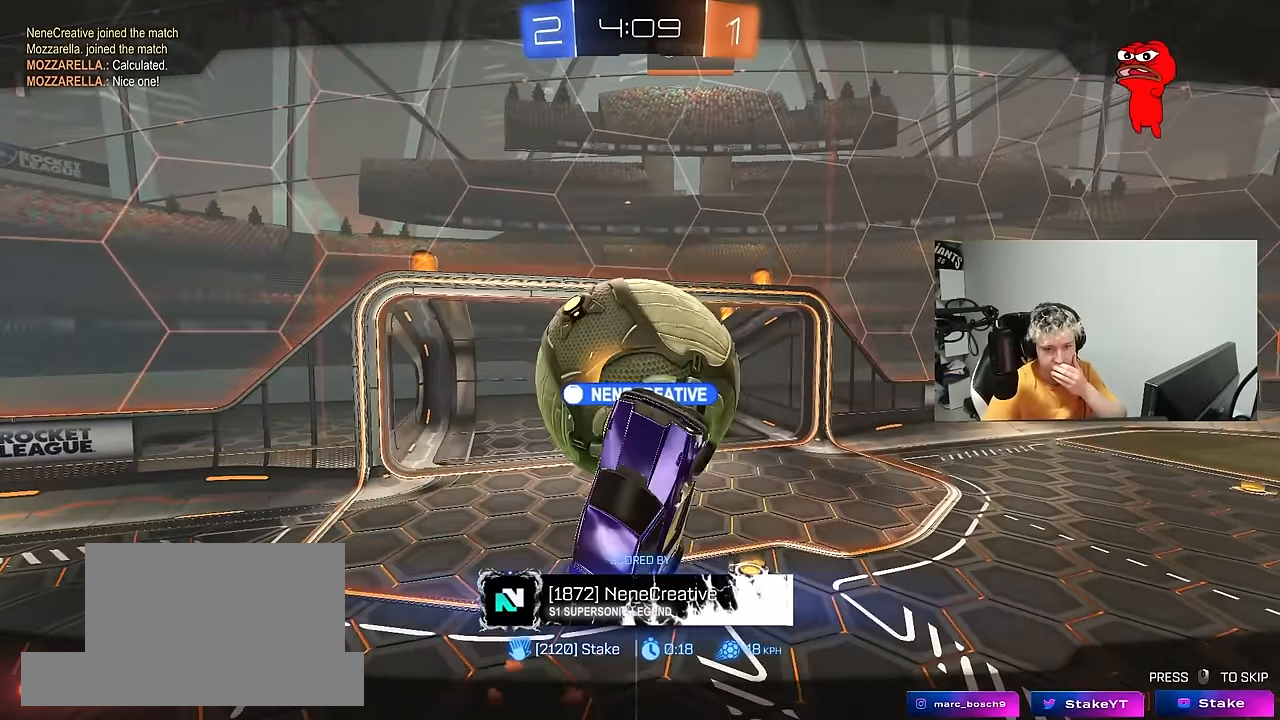
{"keys": [], "mouse": ["right"], "mouse_move": "still", "events": [[117, "mouse_right", "down"], [350, "mouse_right", "up"], [434, "mouse_right", "down"]]}
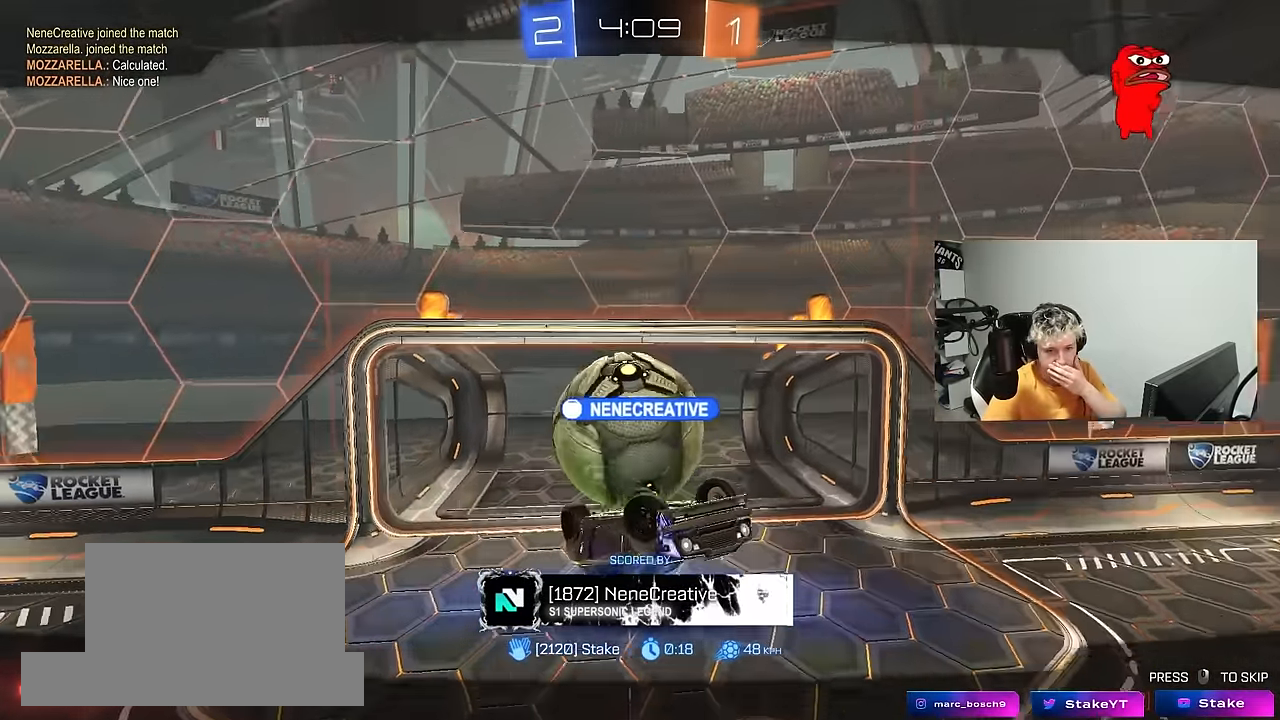
{"keys": [], "mouse": [], "mouse_move": "up", "events": [[134, "mouse_right", "up"], [217, "mouse_right", "down"], [466, "mouse_right", "up"]]}
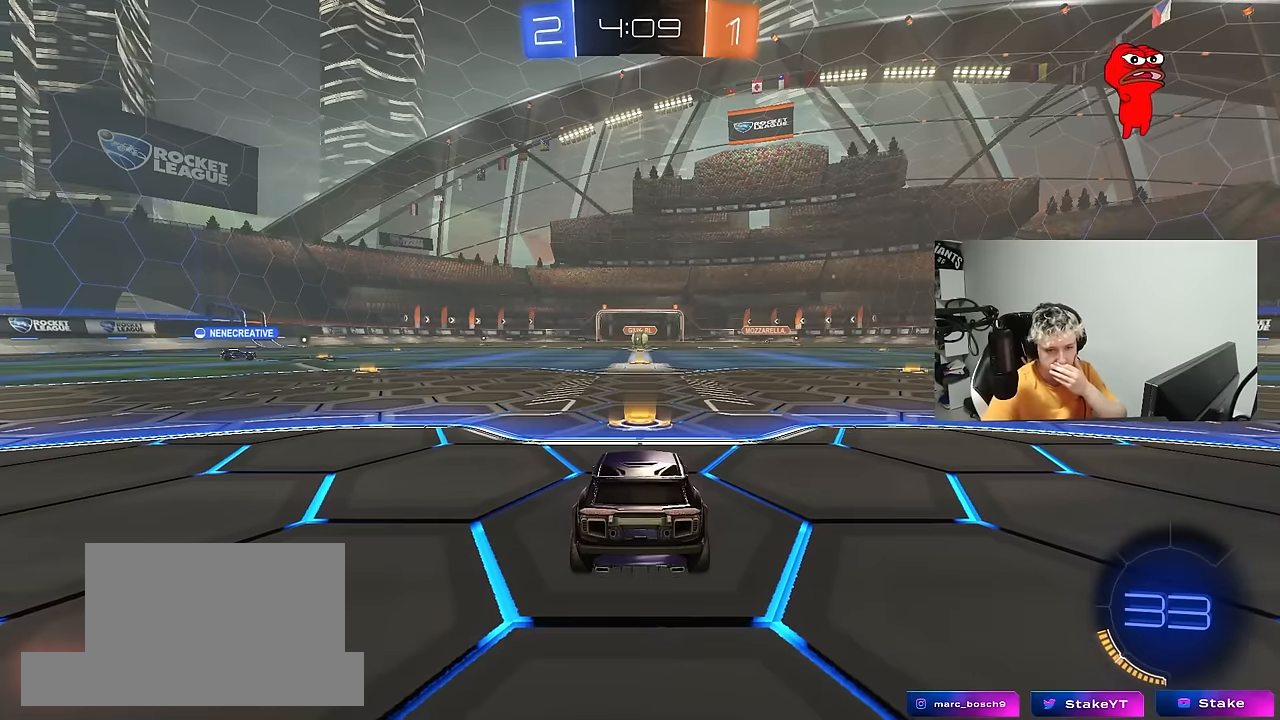
{"keys": [], "mouse": ["right"], "mouse_move": "down", "events": [[50, "mouse_right", "down"], [283, "mouse_right", "up"], [466, "mouse_right", "down"]]}
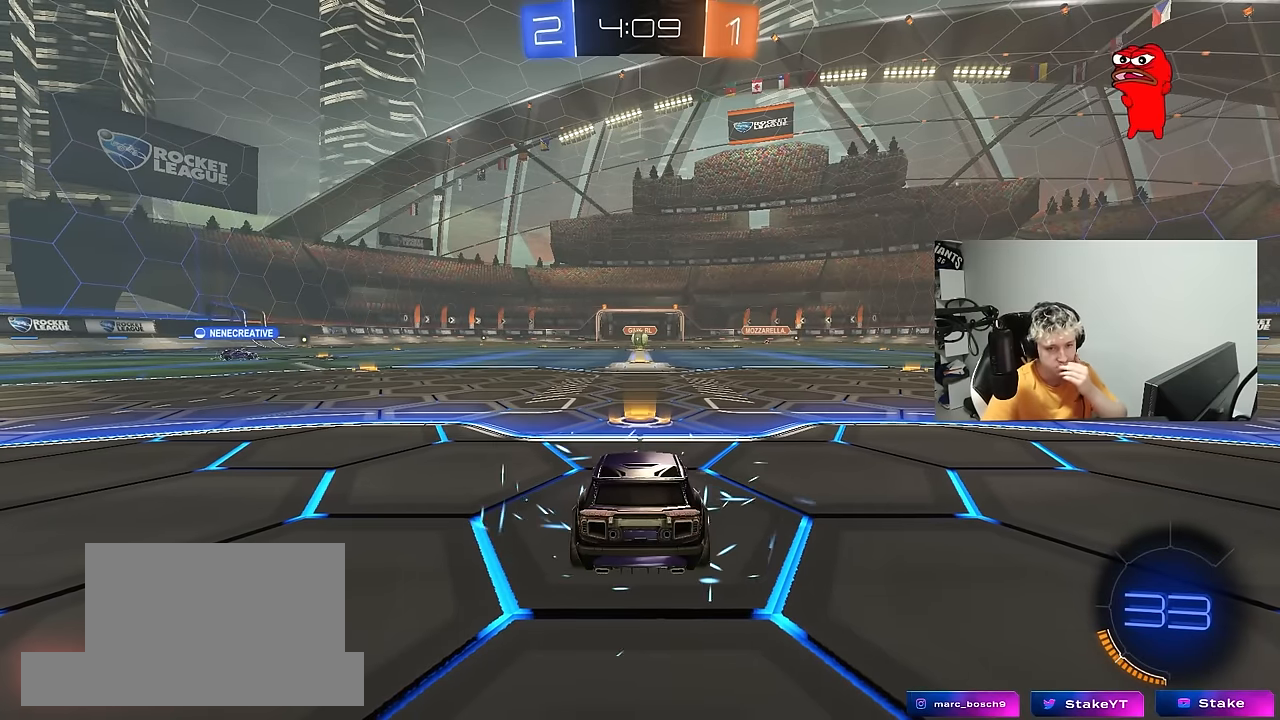
{"keys": [], "mouse": [], "mouse_move": "up-right", "events": [[200, "mouse_right", "up"], [250, "mouse_right", "down"], [500, "mouse_right", "up"]]}
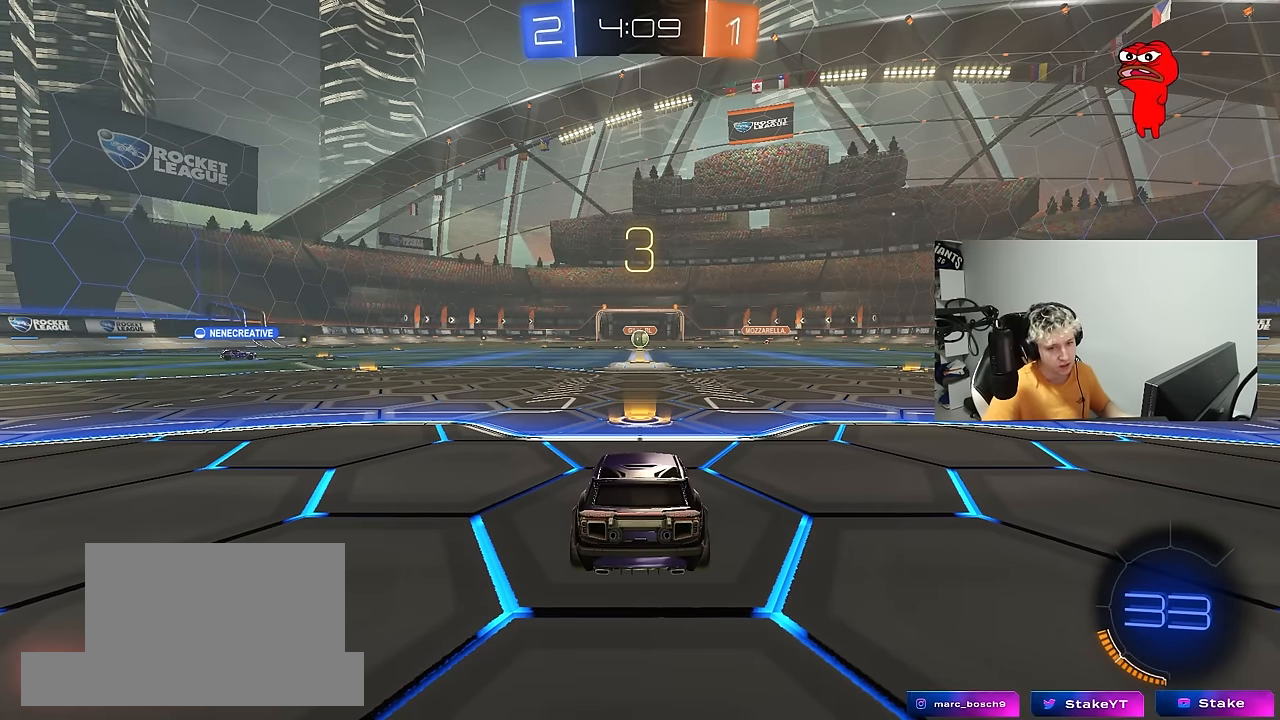
{"keys": ["tab"], "mouse": ["wheel"], "mouse_move": "still", "events": [[266, "space", "down"], [266, "tab", "down"], [416, "space", "up"], [500, "mouse_wheel", "down"]]}
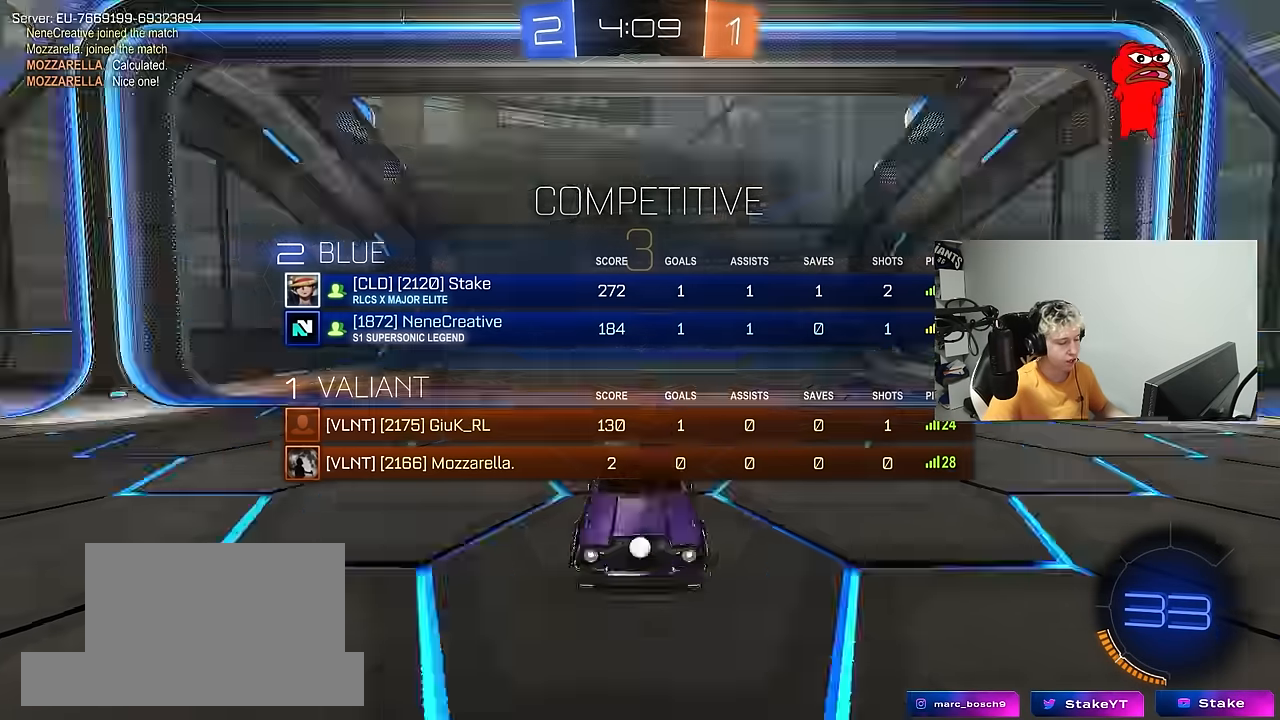
{"keys": ["tab"], "mouse": [], "mouse_move": "up", "events": [[150, "mouse_wheel", "up"], [333, "mouse_left", "down"], [483, "mouse_left", "up"]]}
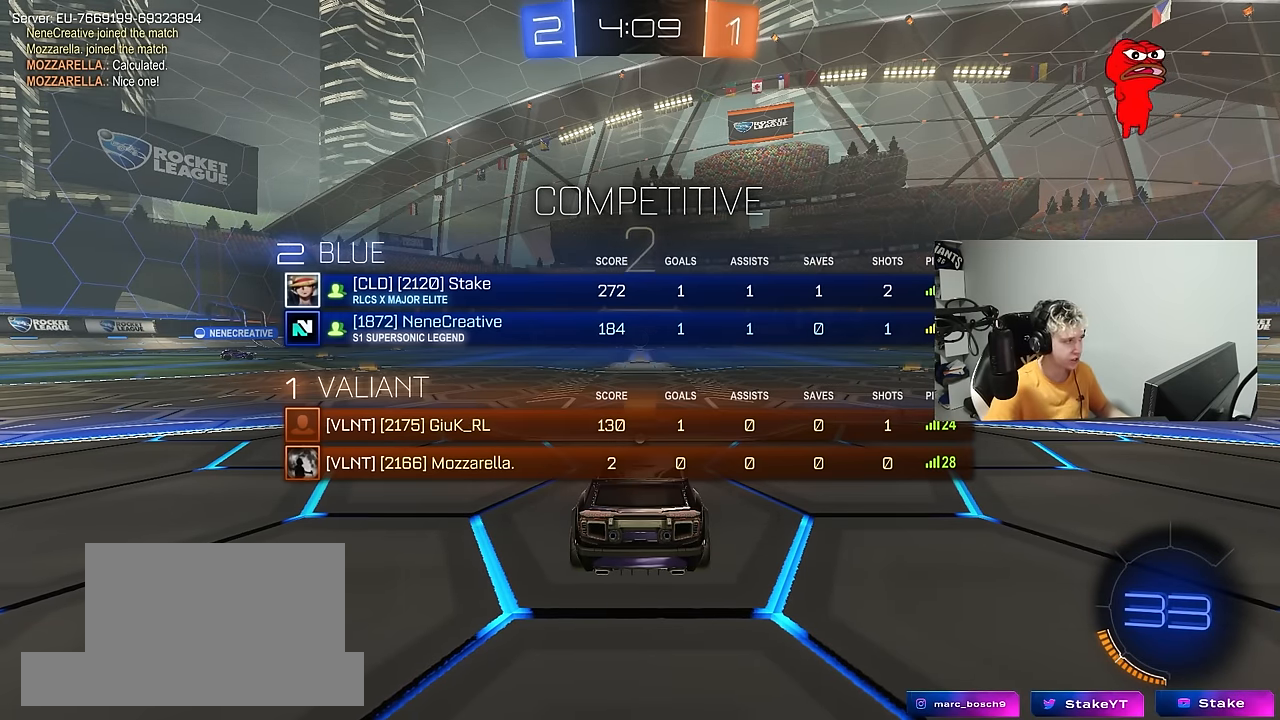
{"keys": ["tab", "w"], "mouse": [], "mouse_move": "left", "events": [[16, "tab", "up"], [16, "w", "down"], [450, "tab", "down"]]}
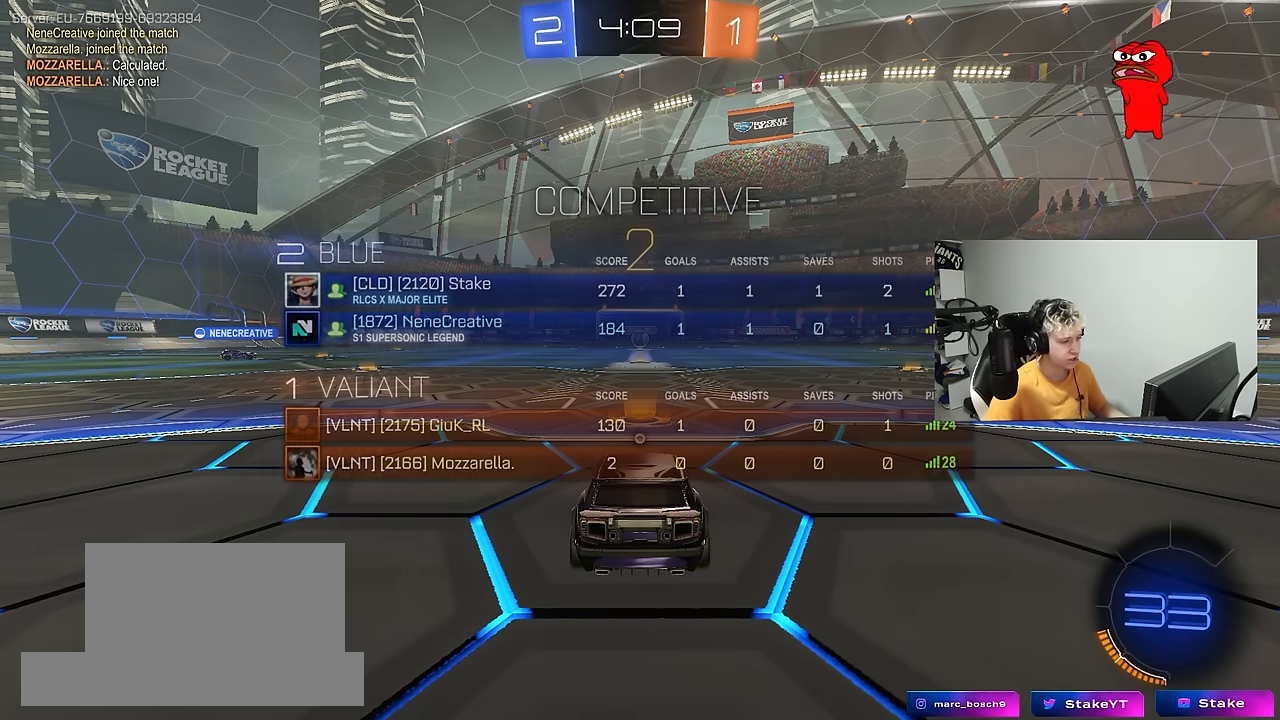
{"keys": ["tab", "w"], "mouse": ["left"], "mouse_move": "left", "events": [[33, "mouse_left", "down"]]}
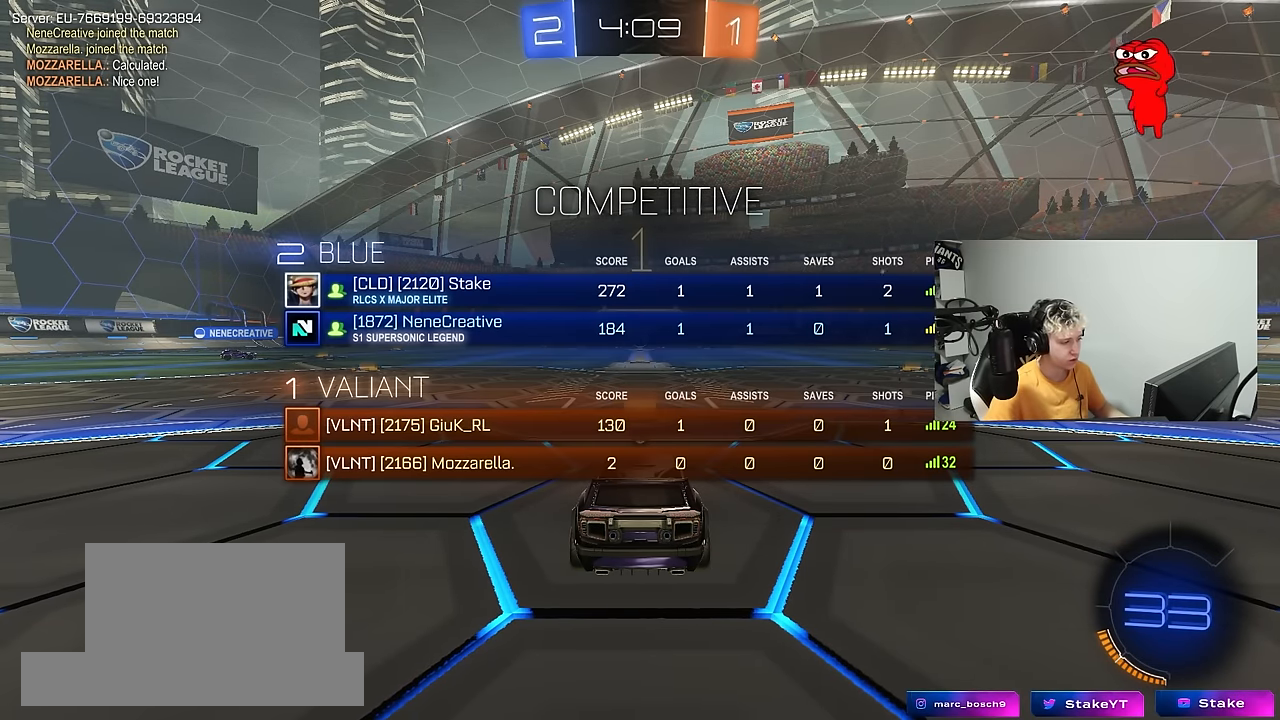
{"keys": ["w"], "mouse": ["left"], "mouse_move": "right", "events": [[433, "tab", "up"]]}
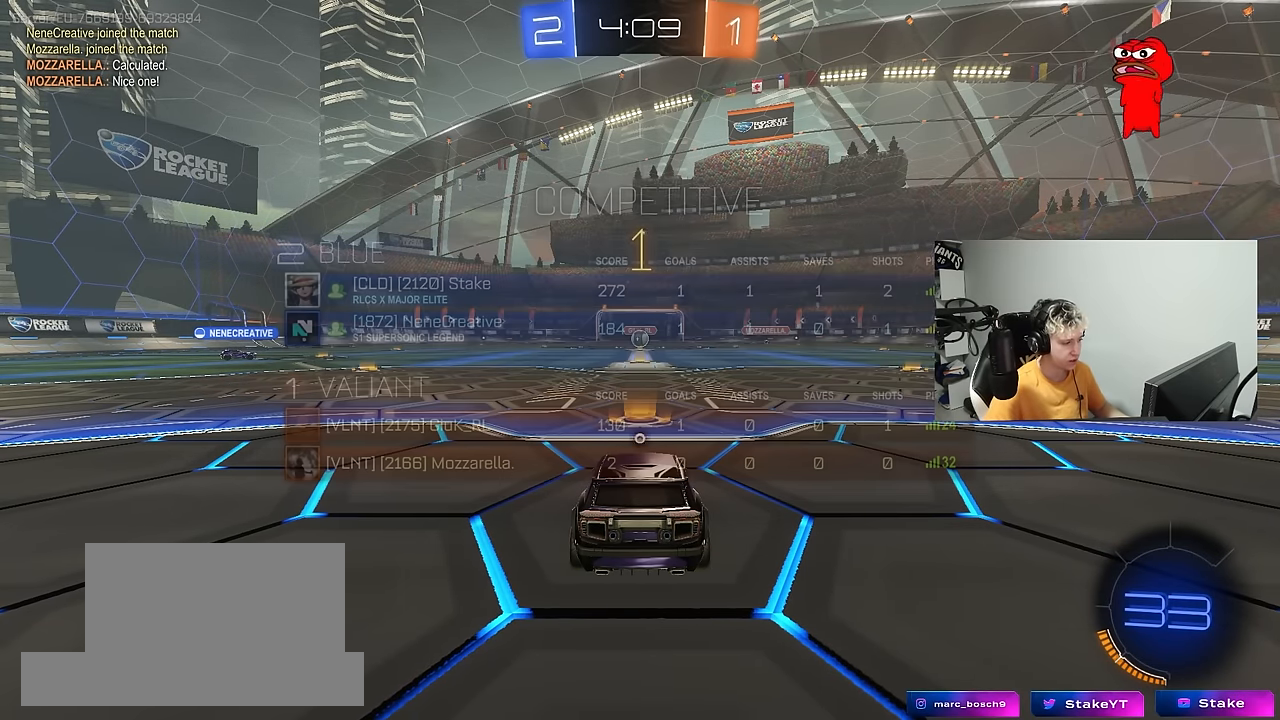
{"keys": ["w"], "mouse": ["left"], "mouse_move": "still", "events": []}
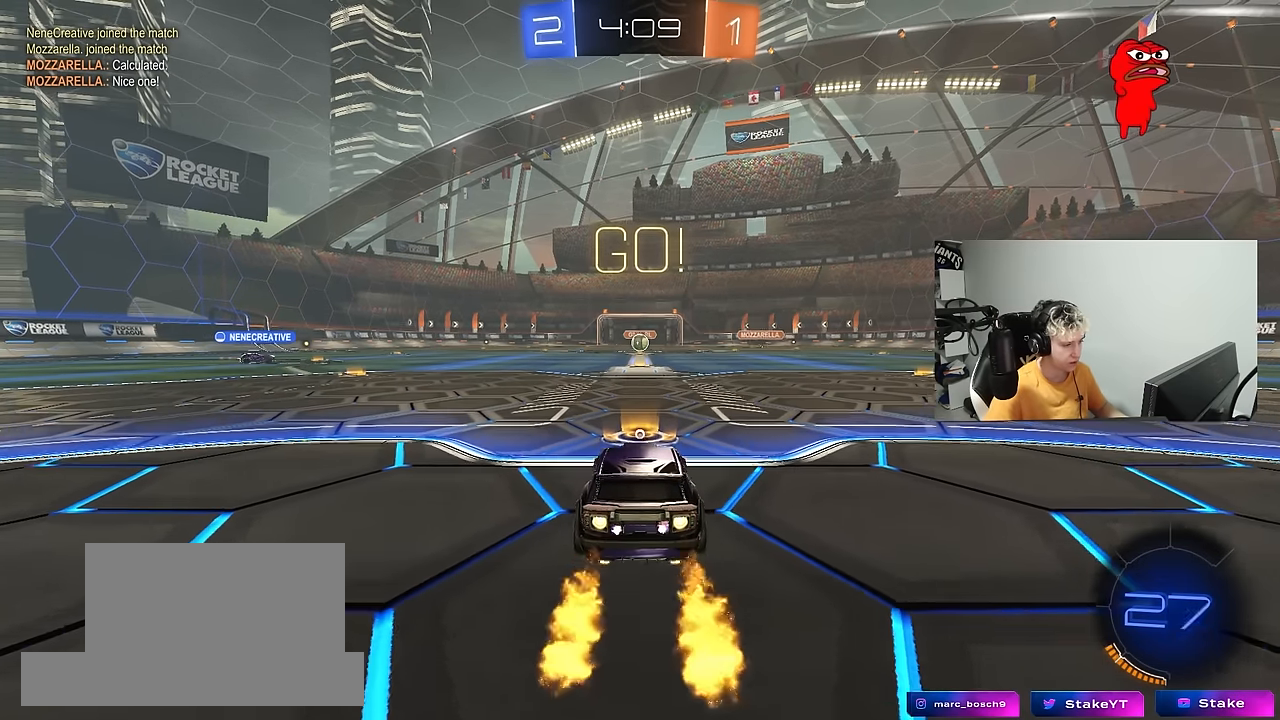
{"keys": ["a", "s", "shift"], "mouse": ["left"], "mouse_move": "right", "events": [[83, "d", "down"], [83, "space", "down"], [133, "mouse_right", "down"], [183, "a", "down"], [183, "d", "up"], [183, "shift", "down"], [216, "mouse_right", "up"], [216, "space", "up"], [266, "mouse_right", "down"], [266, "s", "down"], [266, "w", "up"], [416, "mouse_right", "up"]]}